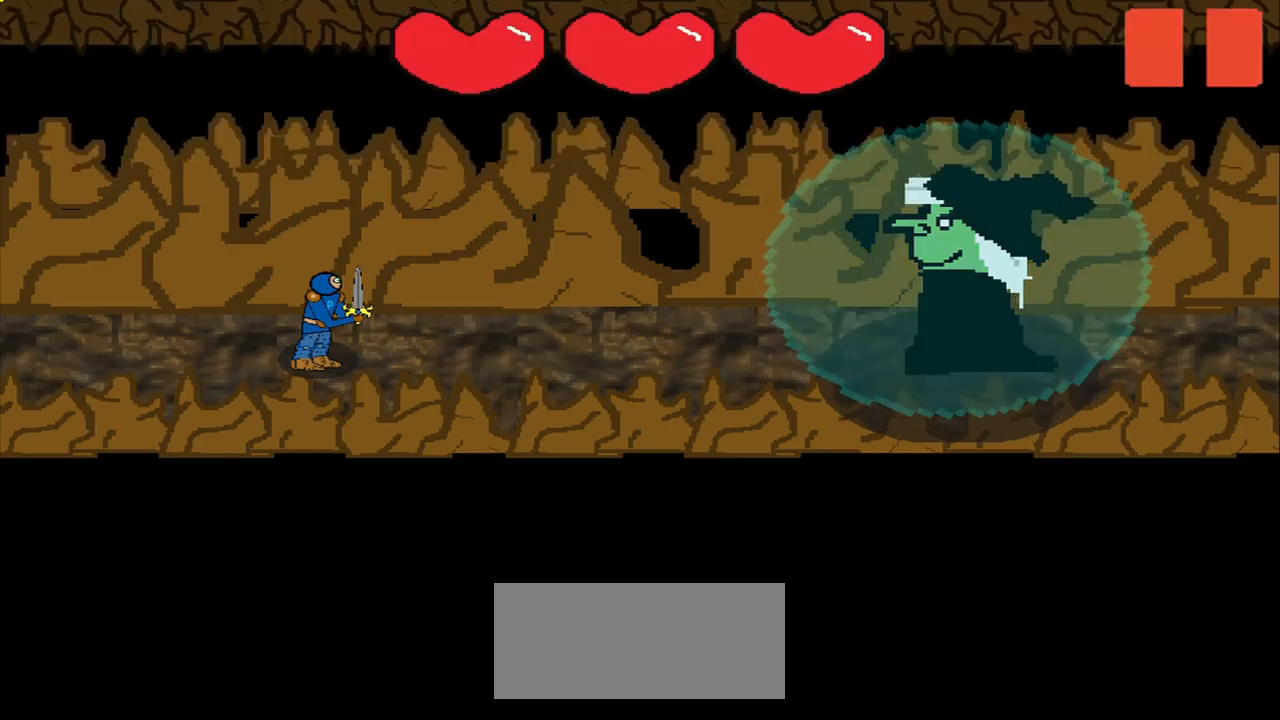
Gameplay with a controller (PlayStation layout); each line is a JSON object with the inputs held at the frame after it. "events" lists button and stick changes between this image and that frame as [ms after this image, input, new state], when the widget could be followed in between. Not read: L3 R3 left_stick.
{"buttons": [], "right_stick": "up-right", "events": [[458, "right_stick", "up-right"]]}
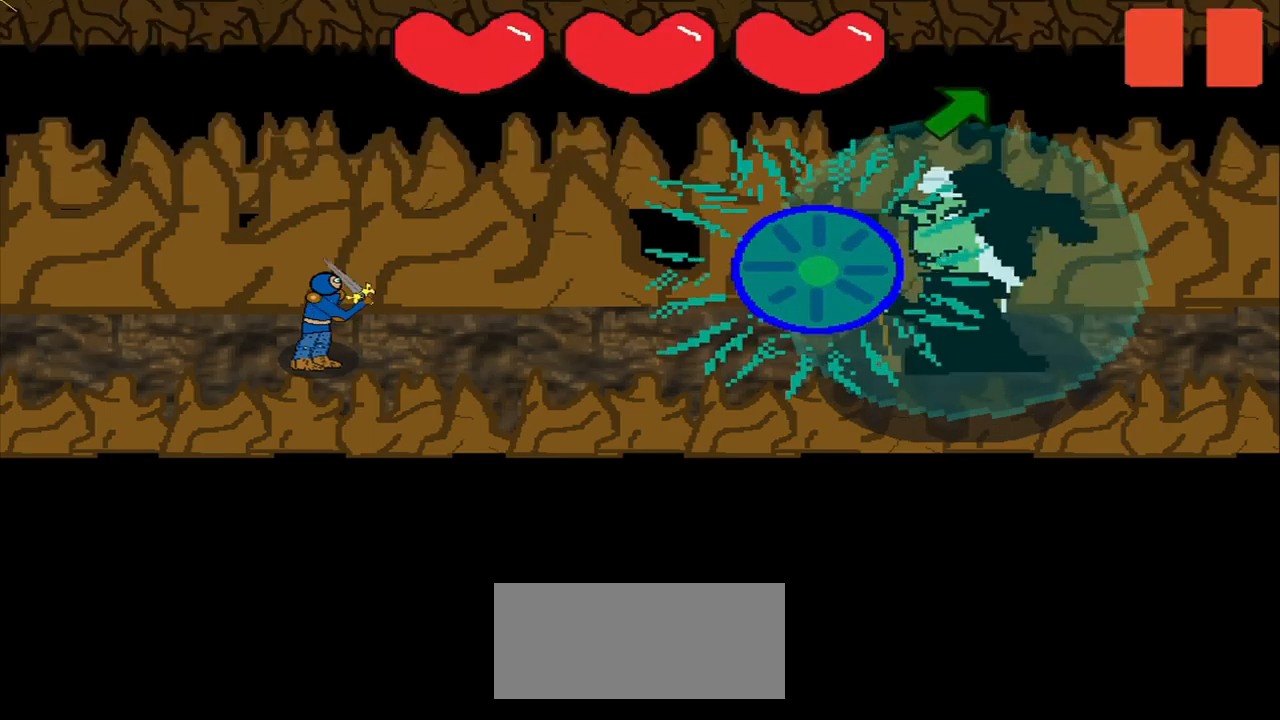
{"buttons": [], "right_stick": "up-right", "events": [[167, "right_stick", "center"], [500, "right_stick", "up-right"]]}
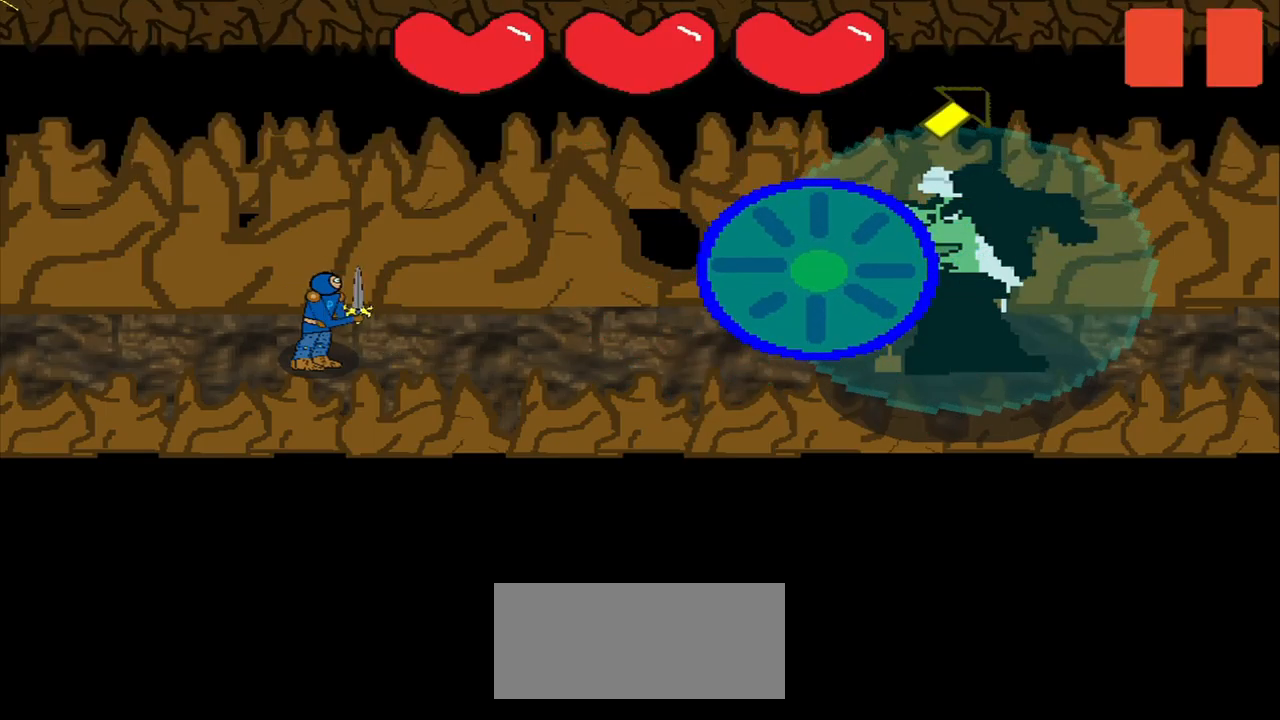
{"buttons": [], "right_stick": "center", "events": [[42, "right_stick", "center"]]}
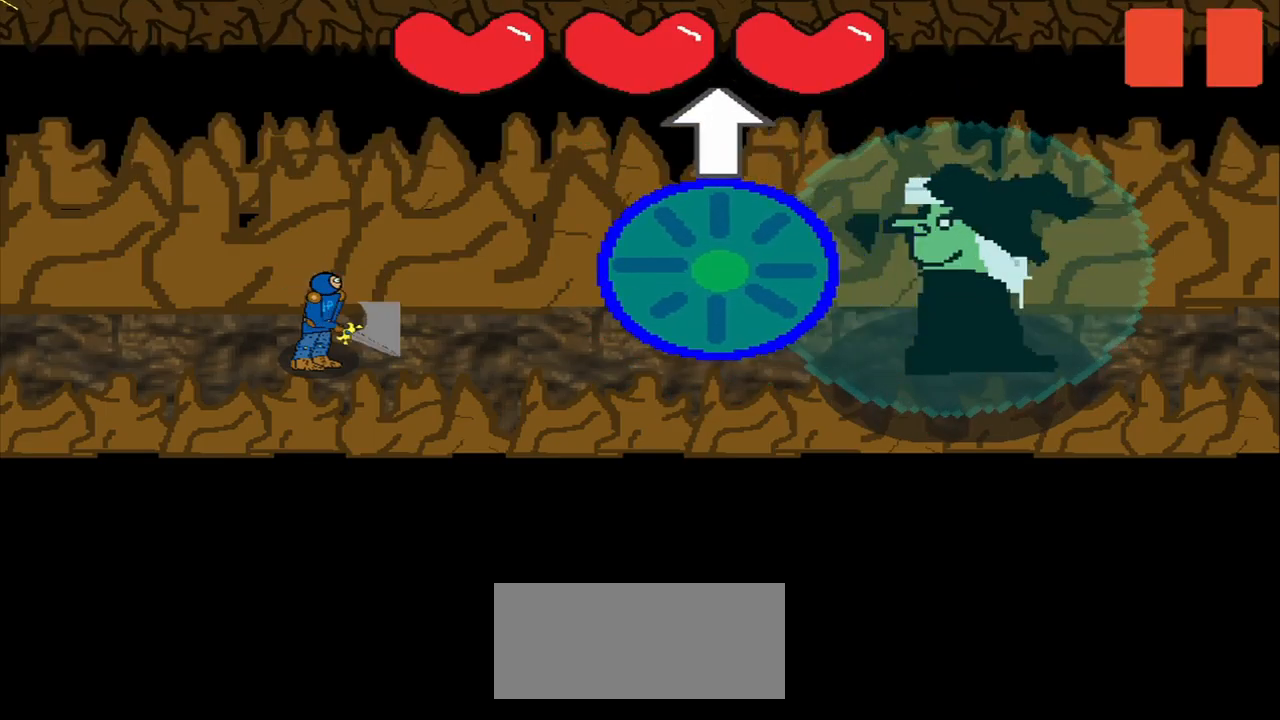
{"buttons": [], "right_stick": "center", "events": []}
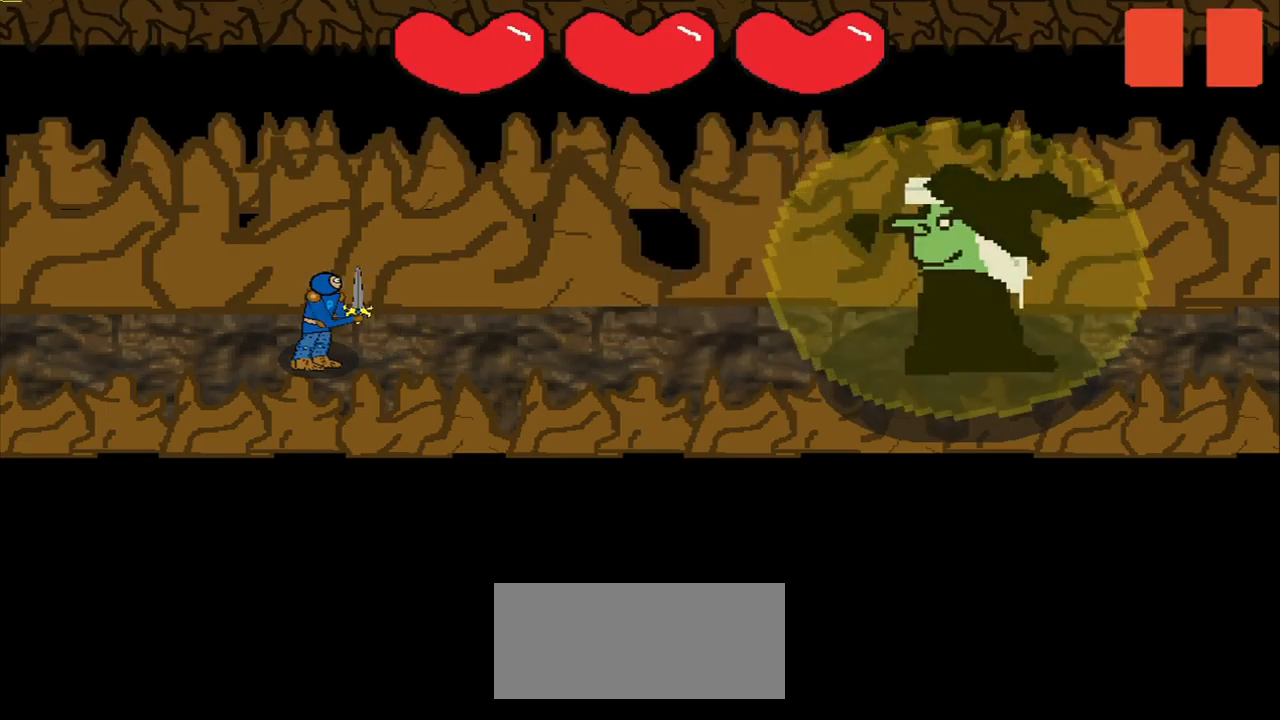
{"buttons": [], "right_stick": "right", "events": [[500, "right_stick", "right"]]}
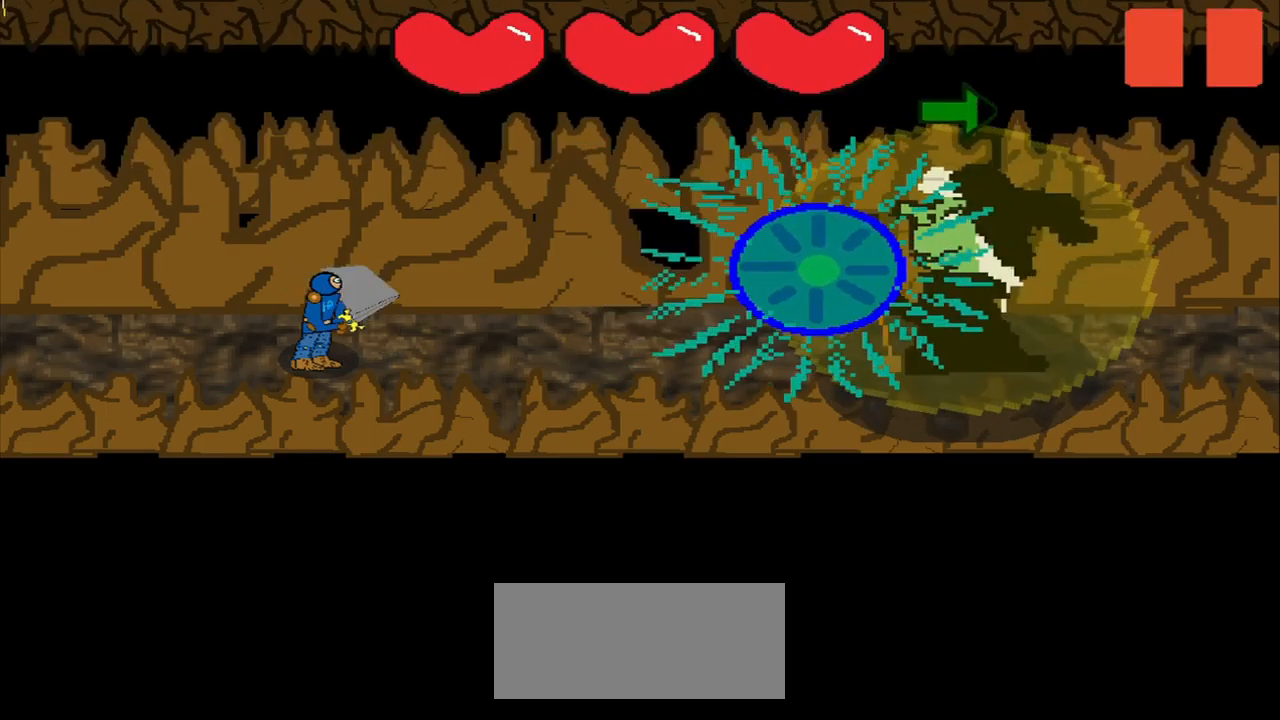
{"buttons": [], "right_stick": "center", "events": [[42, "right_stick", "center"]]}
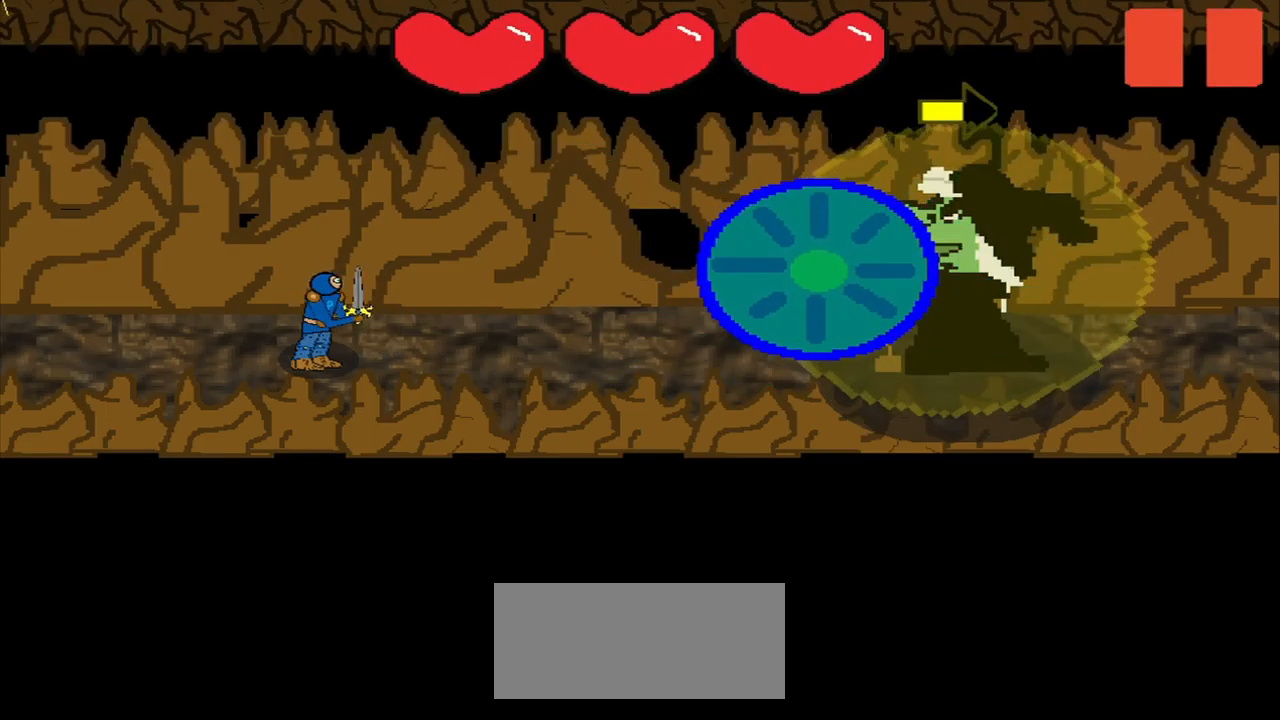
{"buttons": [], "right_stick": "center", "events": []}
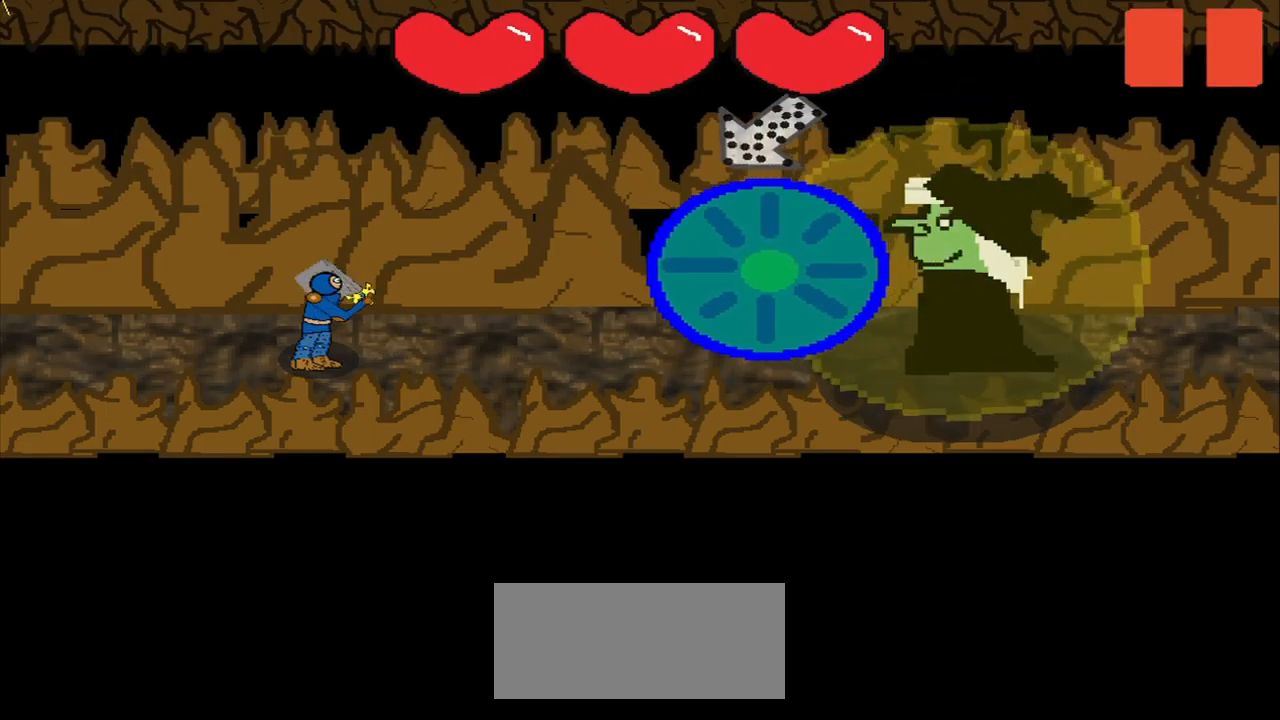
{"buttons": [], "right_stick": "center", "events": []}
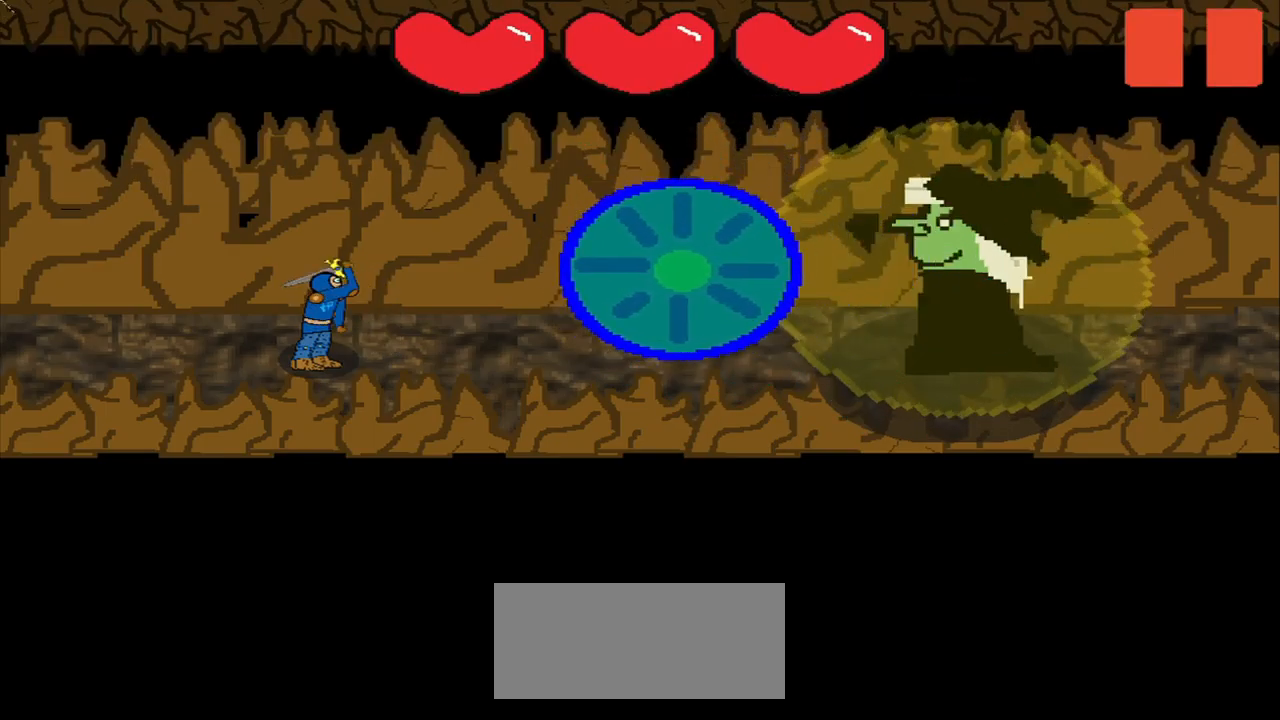
{"buttons": [], "right_stick": "center", "events": []}
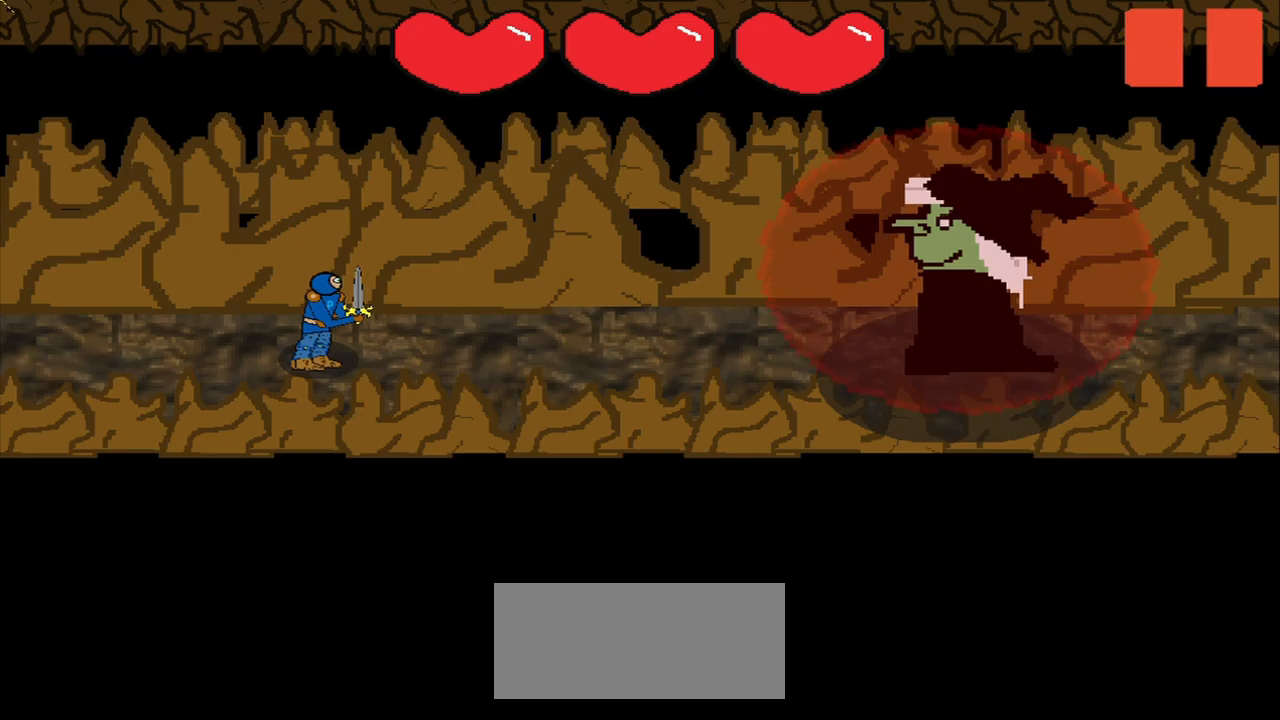
{"buttons": [], "right_stick": "center", "events": []}
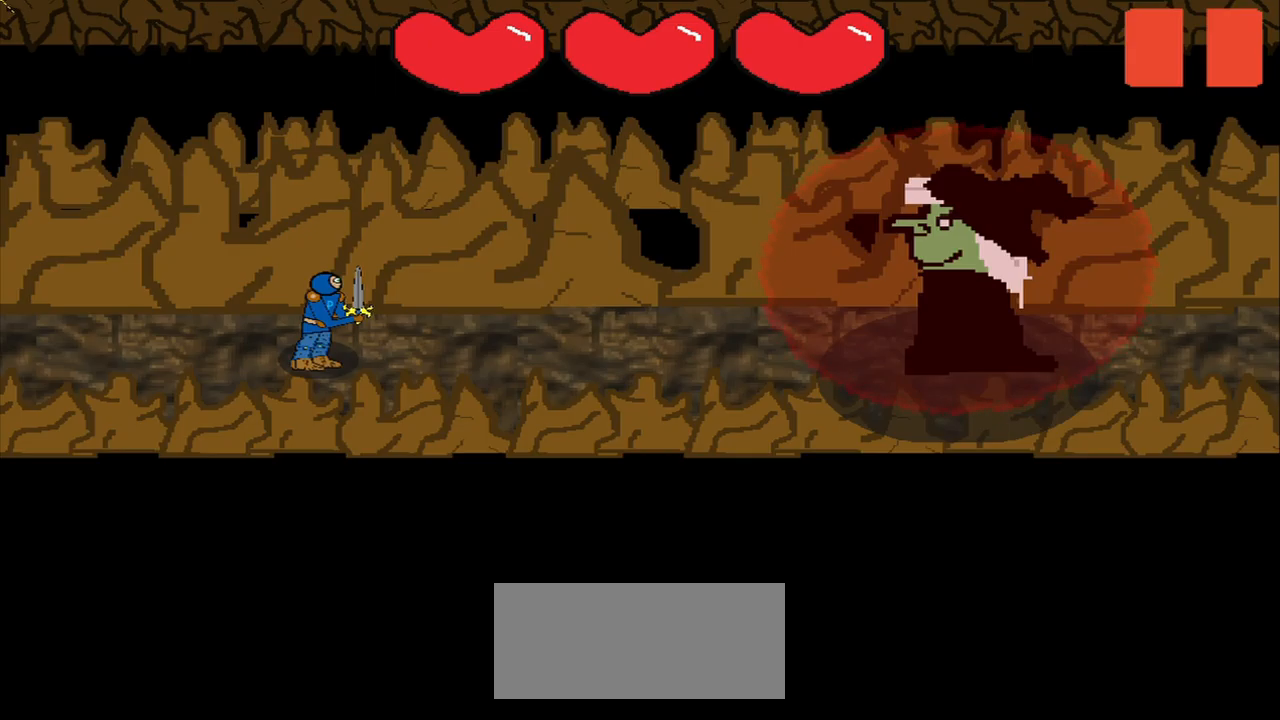
{"buttons": [], "right_stick": "center", "events": []}
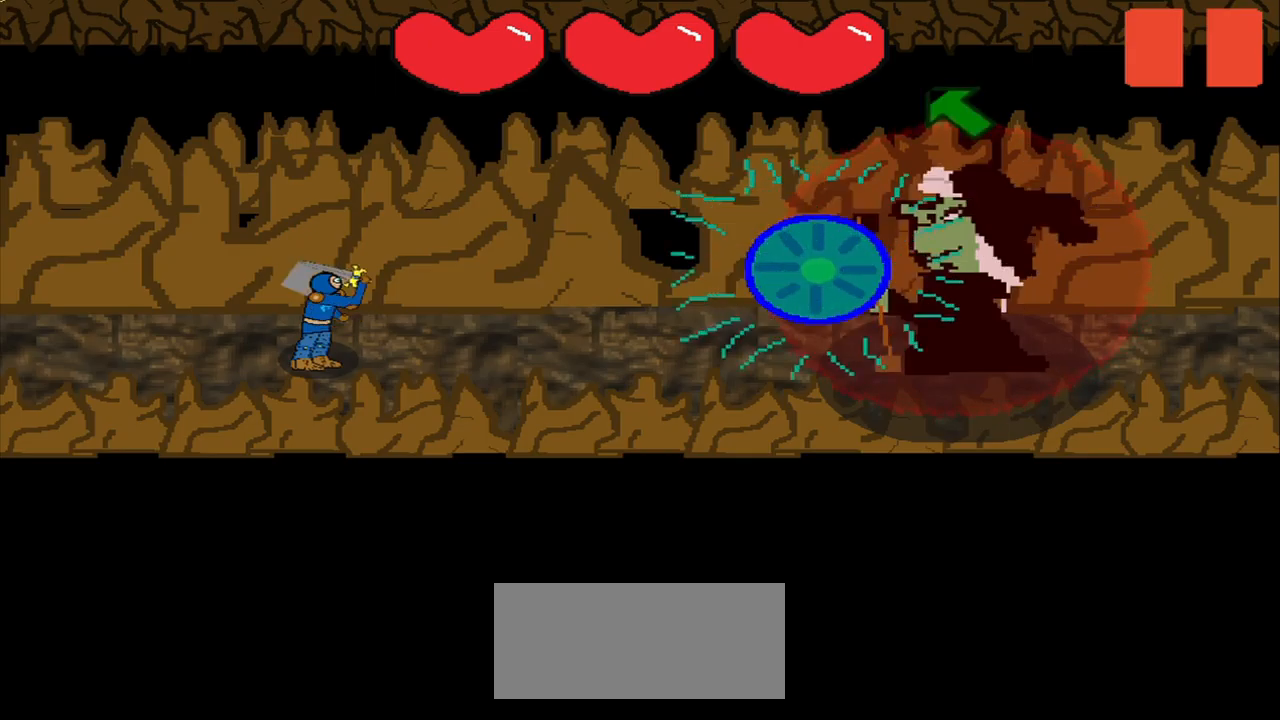
{"buttons": [], "right_stick": "up-left", "events": [[500, "right_stick", "up-left"]]}
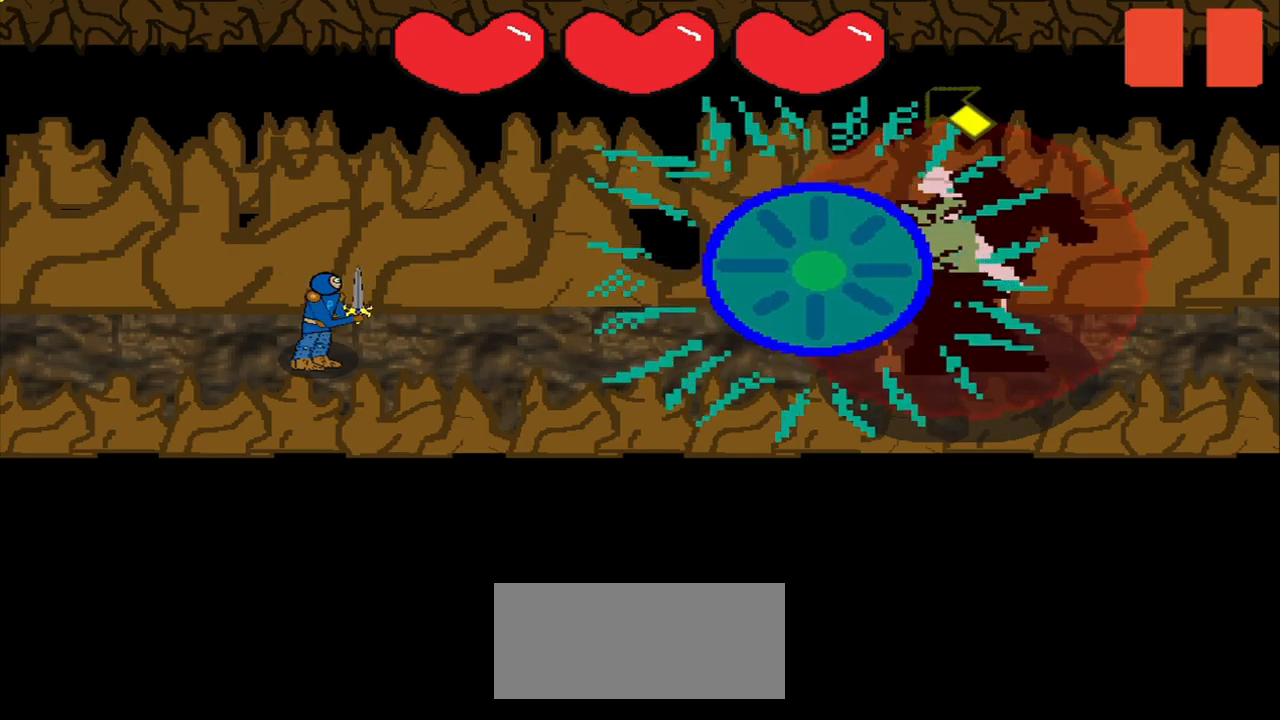
{"buttons": [], "right_stick": "up-left", "events": [[42, "right_stick", "center"], [500, "right_stick", "up-left"]]}
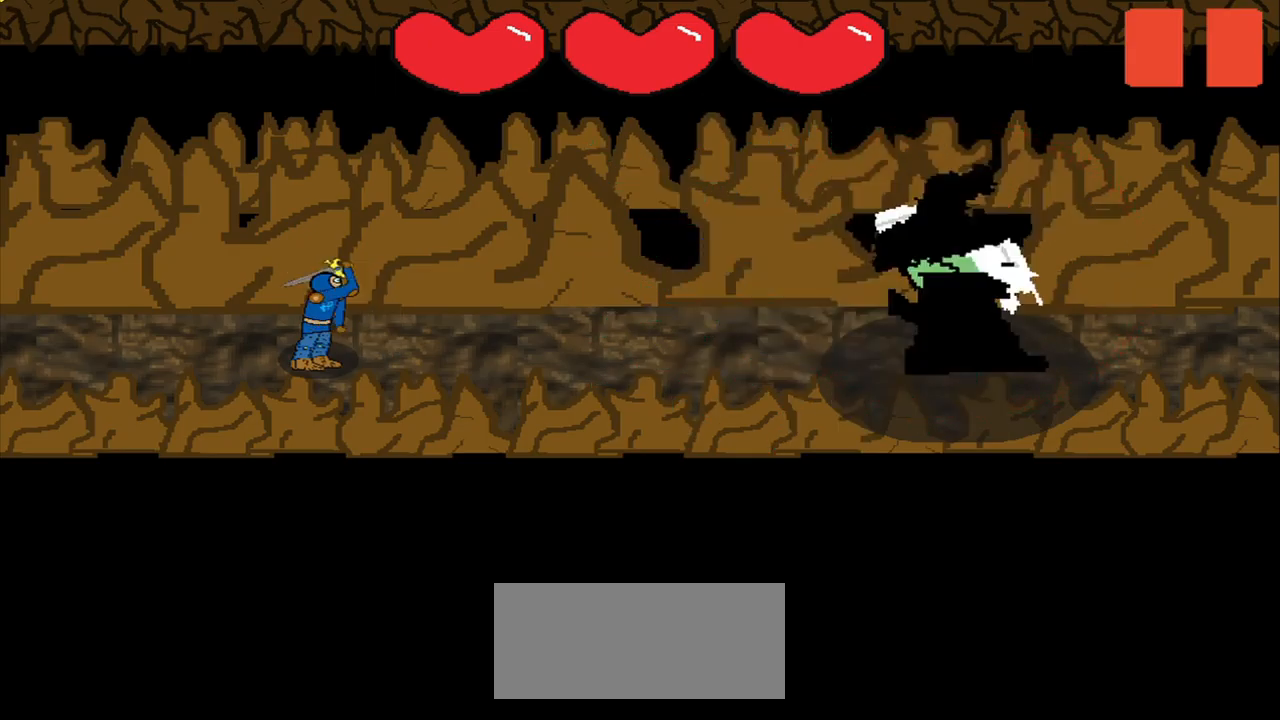
{"buttons": [], "right_stick": "up-left", "events": [[42, "right_stick", "center"], [375, "right_stick", "up-left"]]}
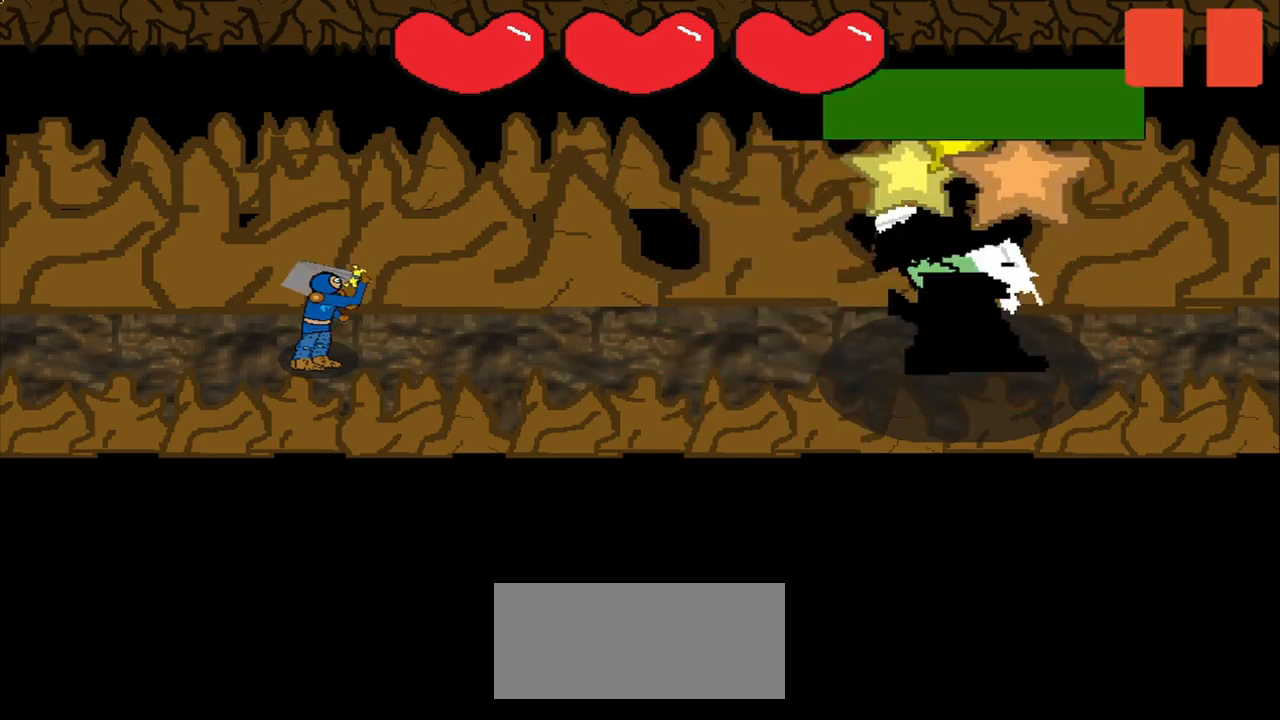
{"buttons": [], "right_stick": "down-right", "events": [[334, "right_stick", "down-right"]]}
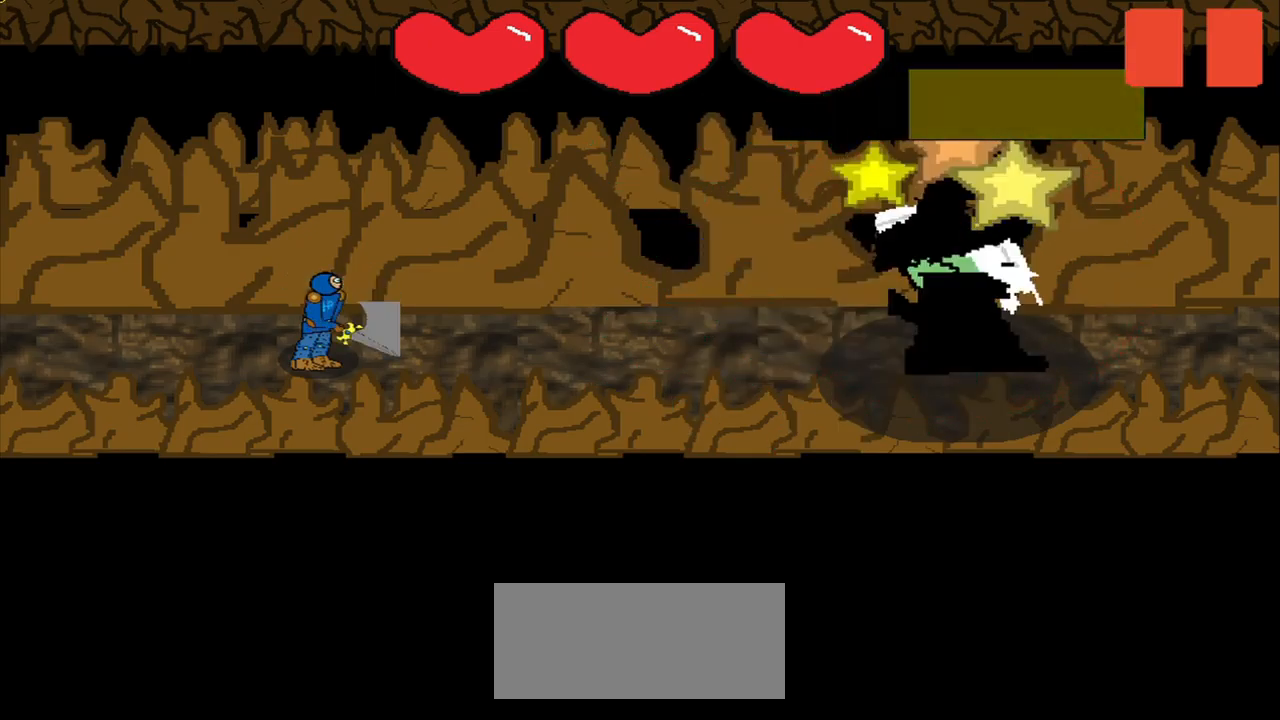
{"buttons": [], "right_stick": "right", "events": [[292, "right_stick", "right"]]}
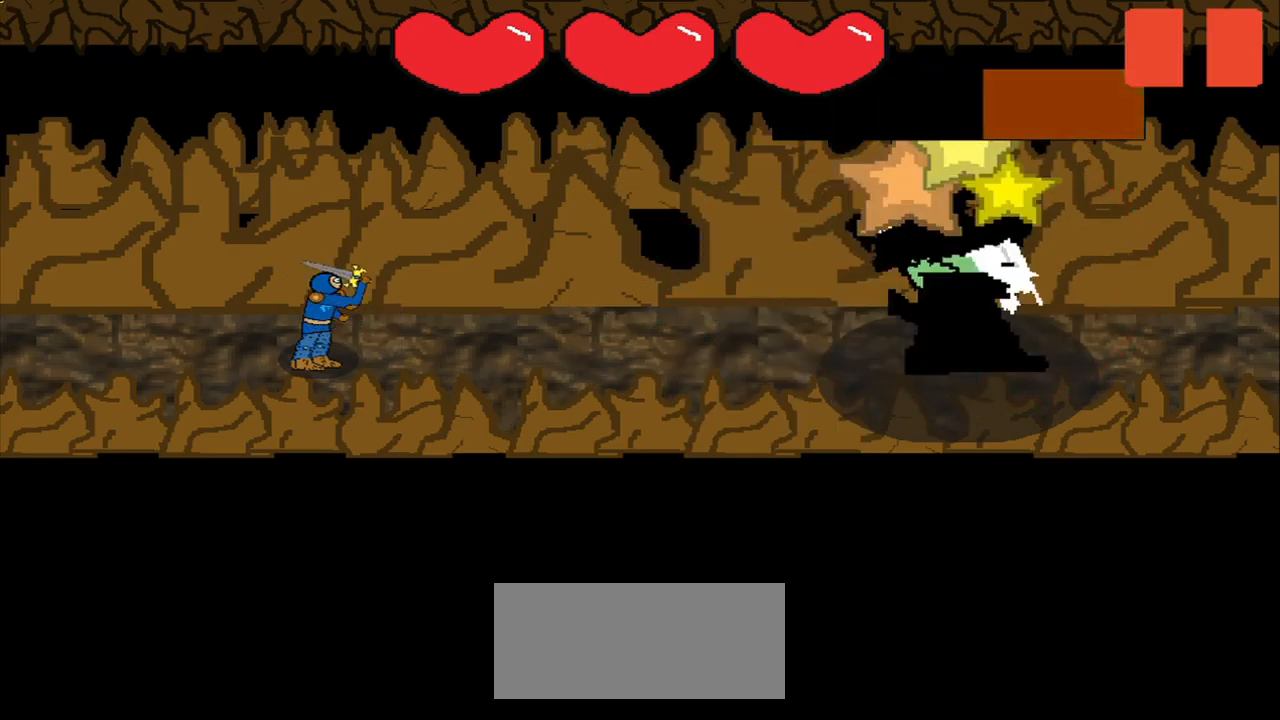
{"buttons": [], "right_stick": "center", "events": [[167, "right_stick", "down-right"], [500, "right_stick", "center"]]}
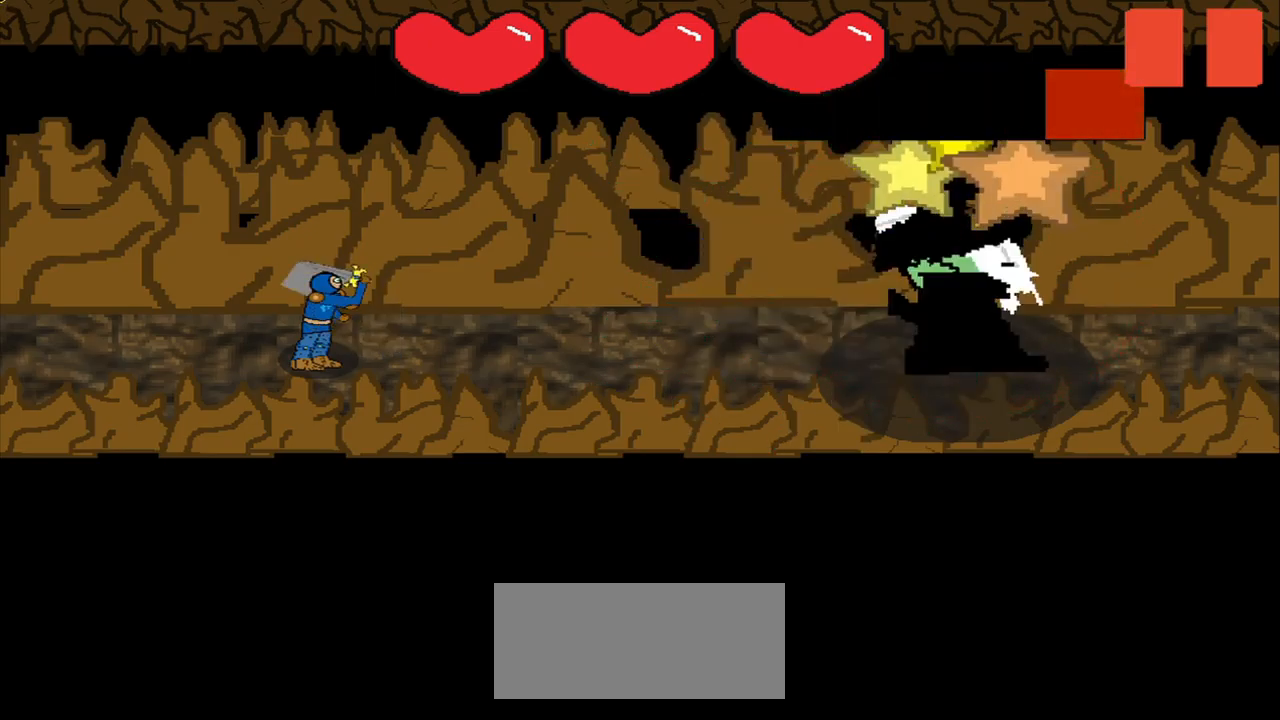
{"buttons": [], "right_stick": "down-right", "events": [[42, "right_stick", "down-right"]]}
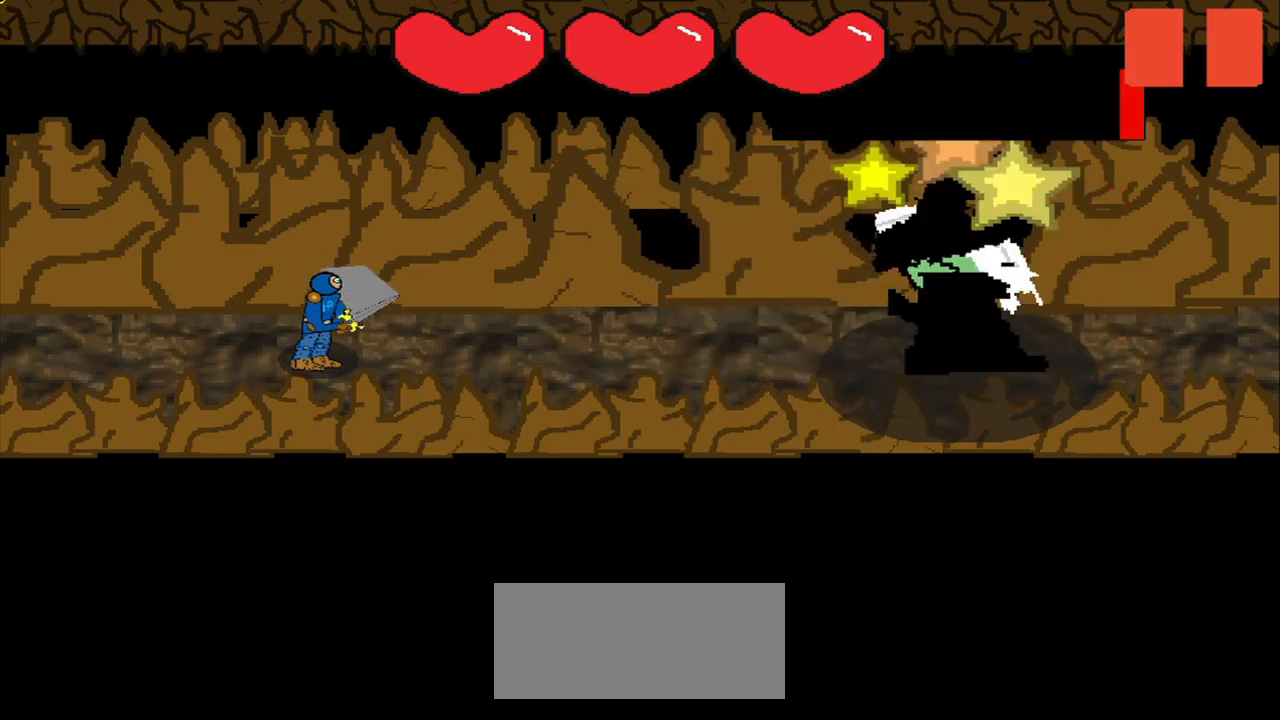
{"buttons": [], "right_stick": "center", "events": [[209, "right_stick", "center"]]}